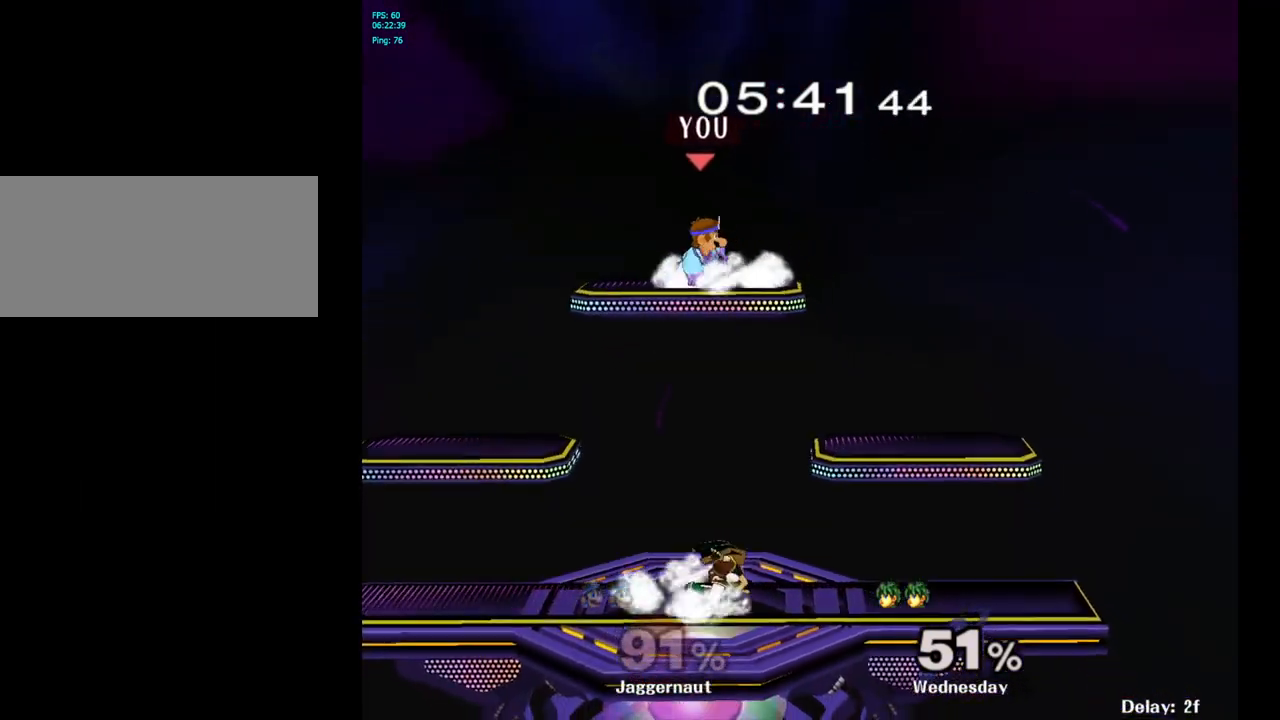
Gameplay with a controller (Nintendo layout); each line is a JSON object with the inputs held at the frame after it. "events" lists button and stick changes between this image and that frame as [ms after this image, input, new state], when the widget could be followed in between. Not read: L3 R3.
{"buttons": [], "left_stick": "down-right", "right_stick": "center", "events": [[117, "left_stick", "down-right"]]}
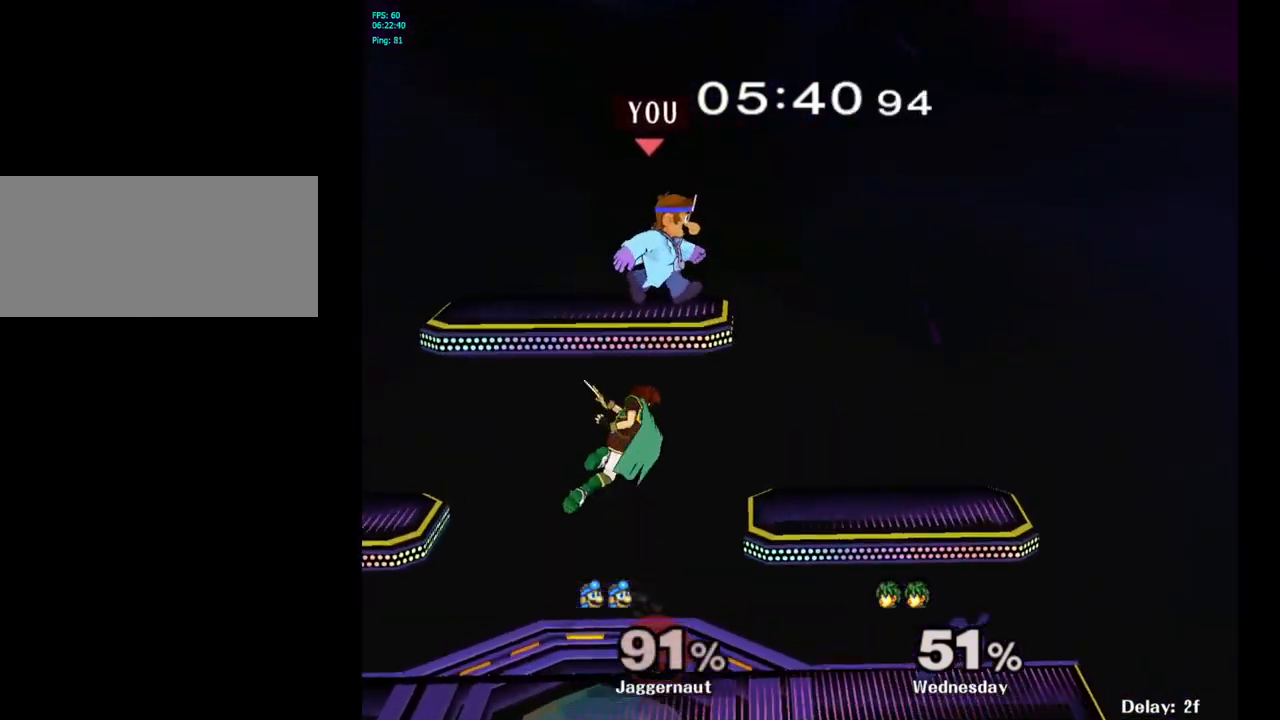
{"buttons": [], "left_stick": "down-left", "right_stick": "center", "events": [[33, "left_stick", "center"], [283, "left_stick", "down"], [350, "left_stick", "down-left"]]}
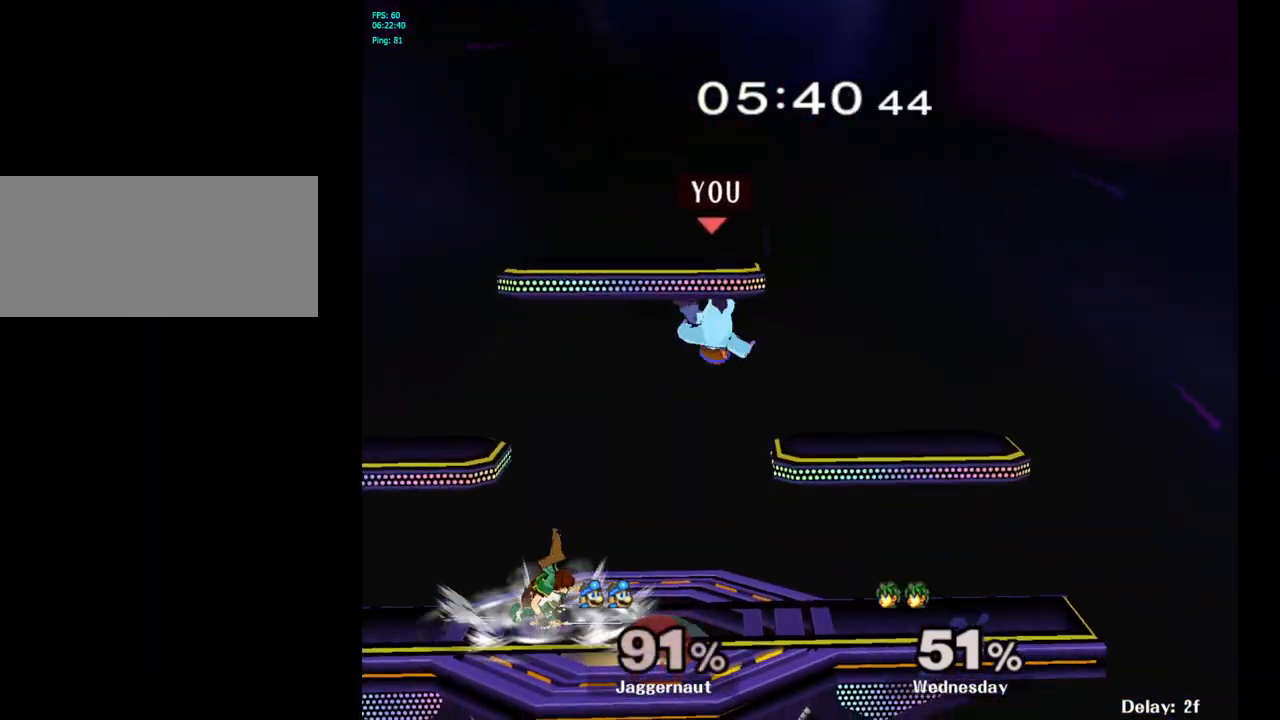
{"buttons": ["R1"], "left_stick": "left", "right_stick": "center", "events": [[50, "left_stick", "left"], [183, "right_stick", "left"], [300, "right_stick", "center"], [450, "R1", "down"]]}
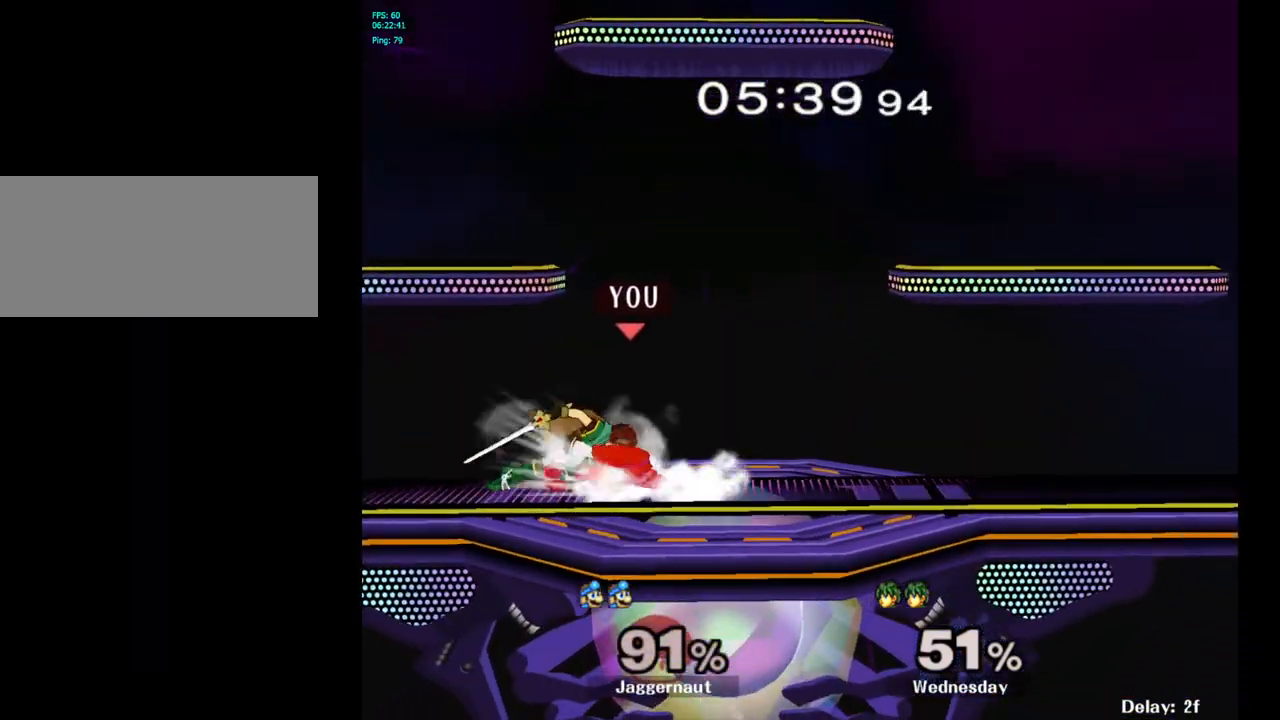
{"buttons": [], "left_stick": "center", "right_stick": "center", "events": [[17, "left_stick", "center"], [117, "R1", "up"], [283, "A", "down"], [400, "A", "up"]]}
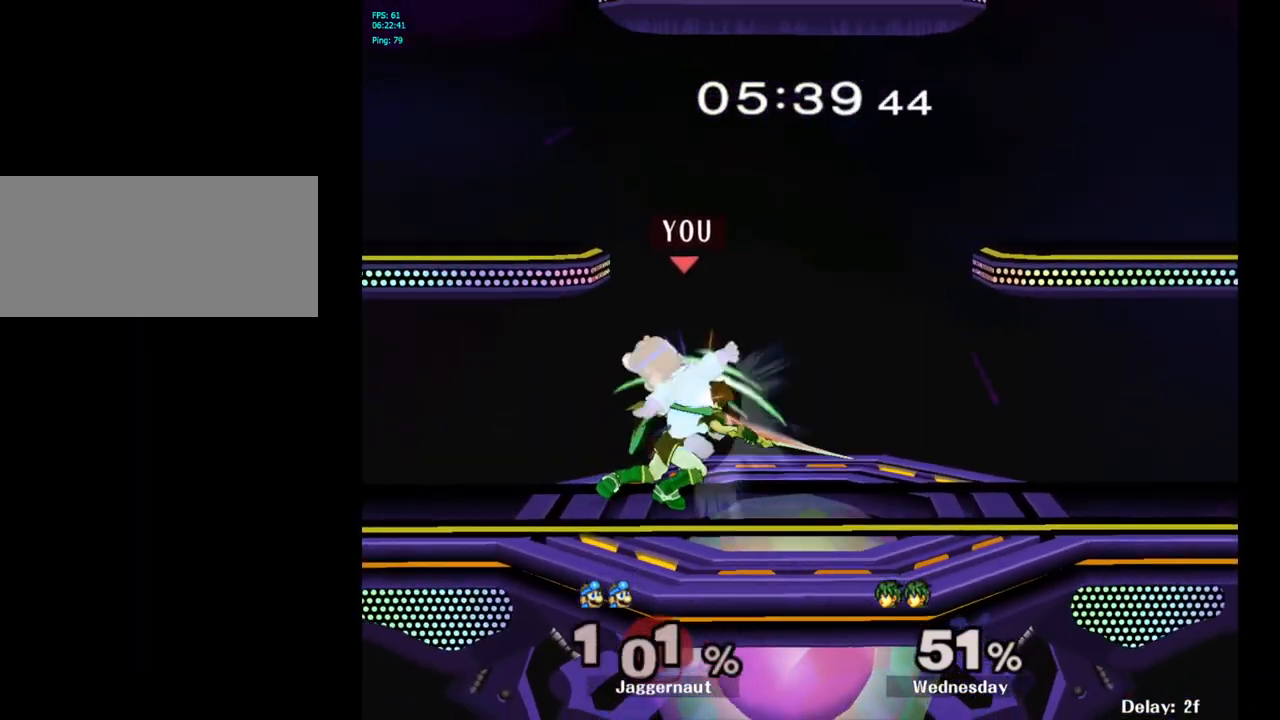
{"buttons": [], "left_stick": "up-left", "right_stick": "center", "events": [[117, "Y", "down"], [167, "left_stick", "up-right"], [250, "Y", "up"], [300, "left_stick", "up"], [400, "Y", "down"], [433, "left_stick", "up-left"], [483, "Y", "up"]]}
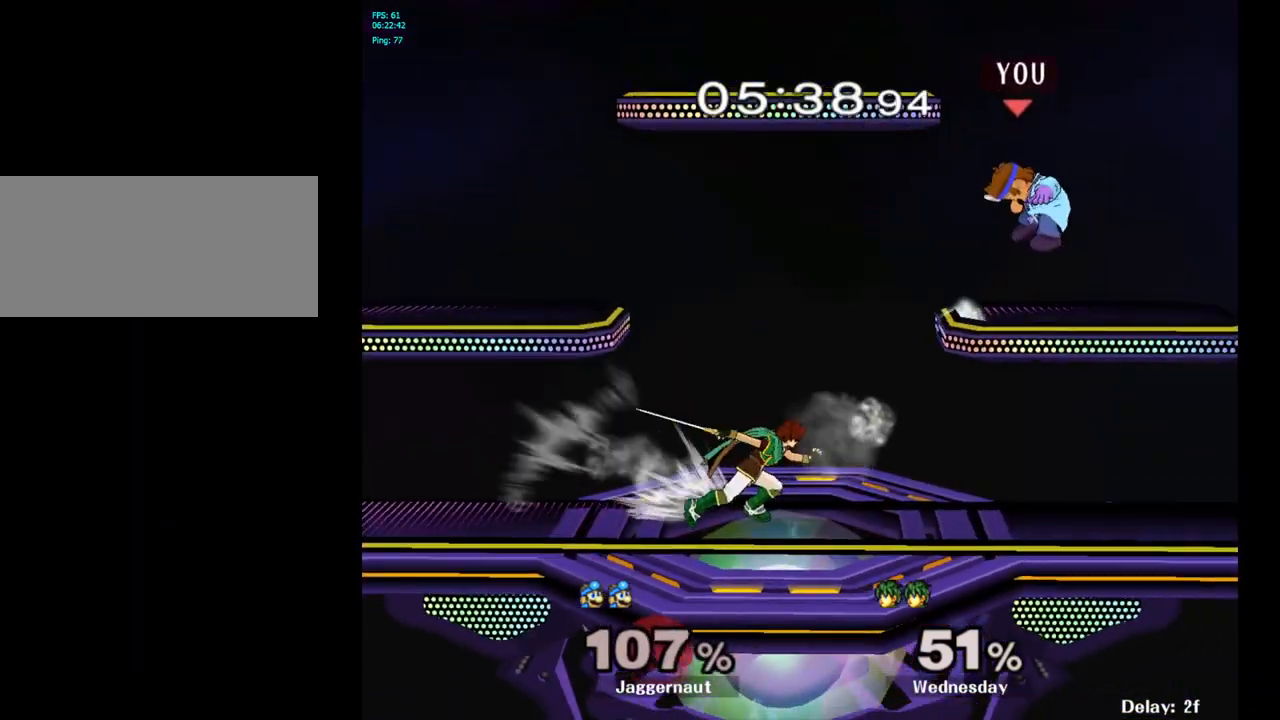
{"buttons": [], "left_stick": "left", "right_stick": "center", "events": [[267, "left_stick", "left"], [417, "left_stick", "center"], [500, "left_stick", "left"]]}
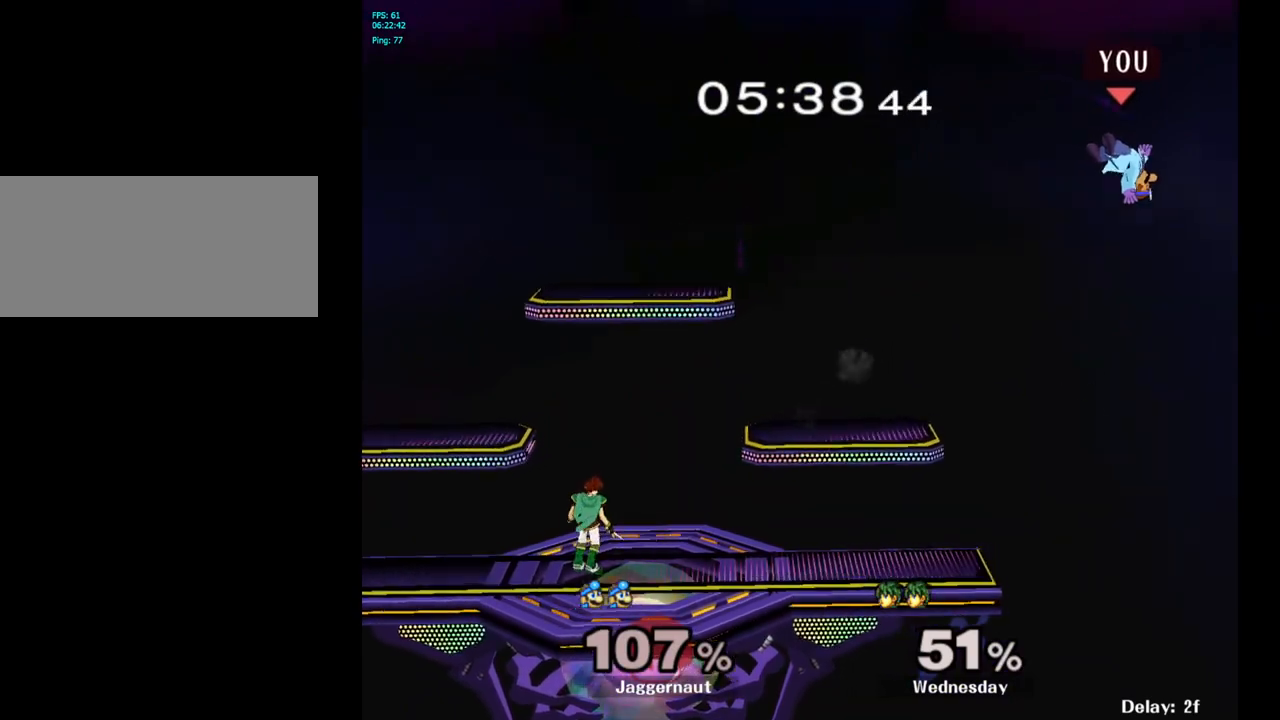
{"buttons": [], "left_stick": "left", "right_stick": "center", "events": []}
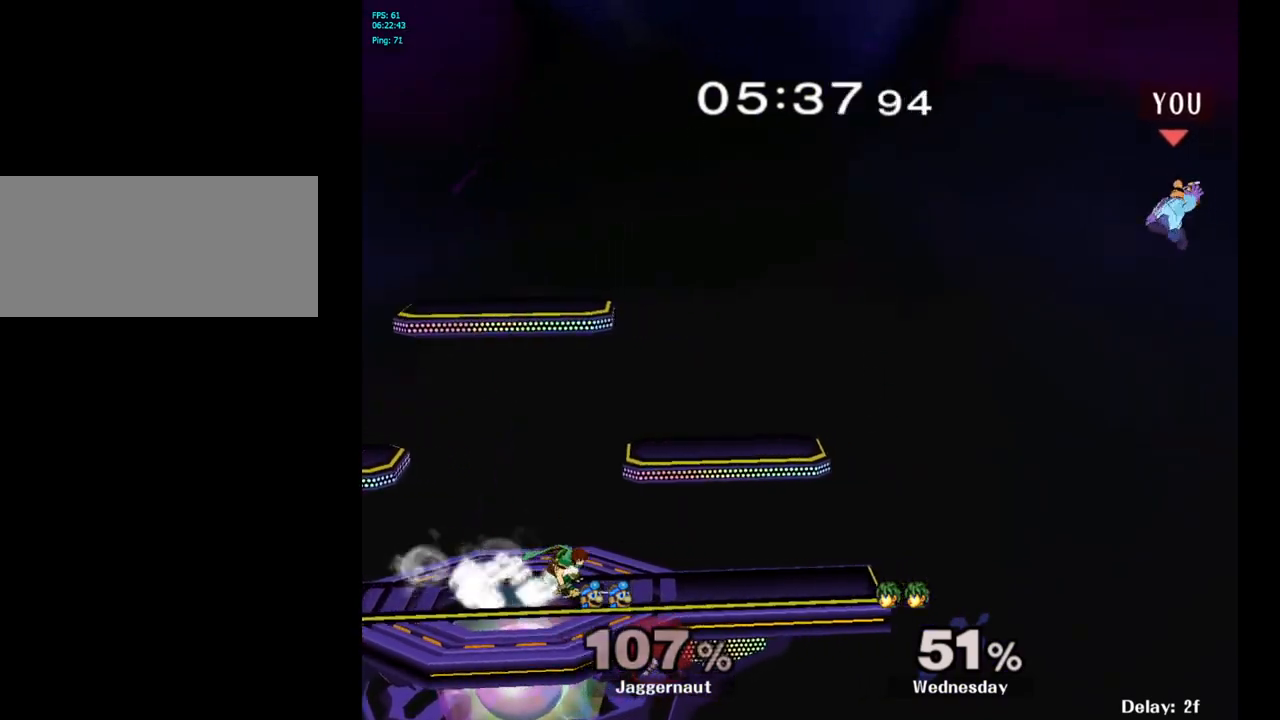
{"buttons": [], "left_stick": "left", "right_stick": "center", "events": [[150, "left_stick", "center"], [167, "B", "down"], [267, "B", "up"], [383, "left_stick", "left"]]}
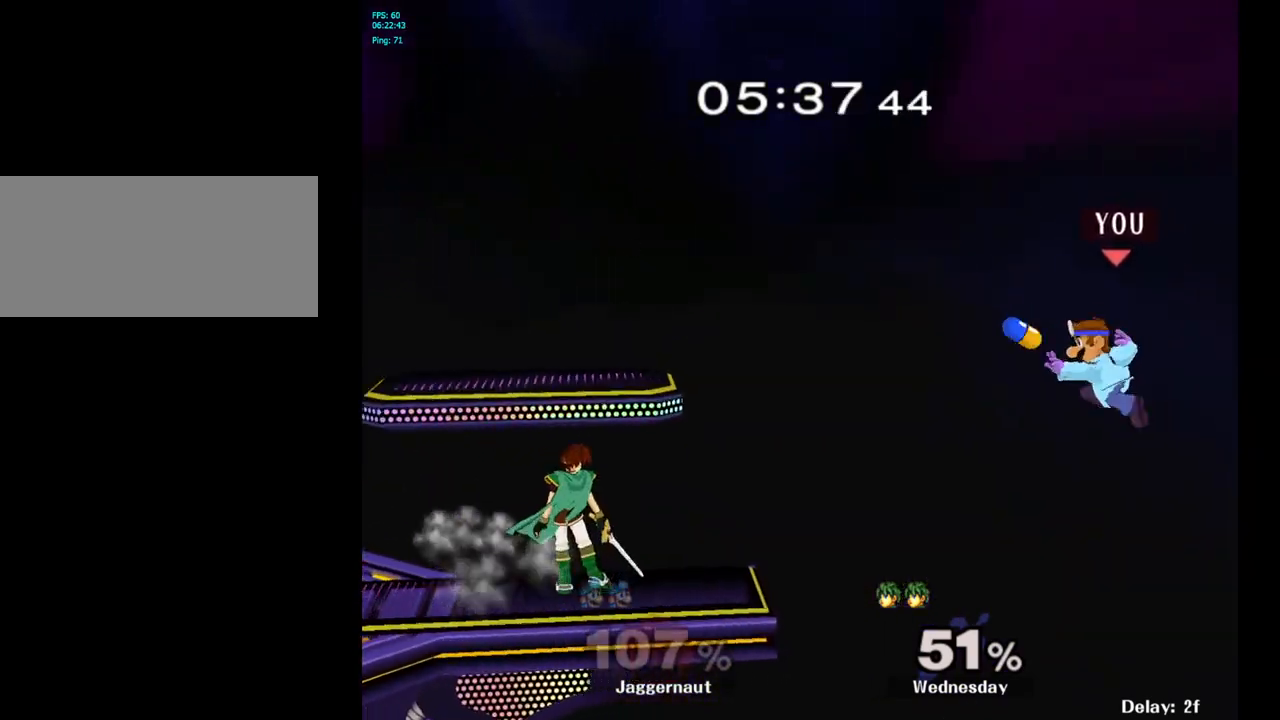
{"buttons": [], "left_stick": "center", "right_stick": "center", "events": [[500, "left_stick", "center"]]}
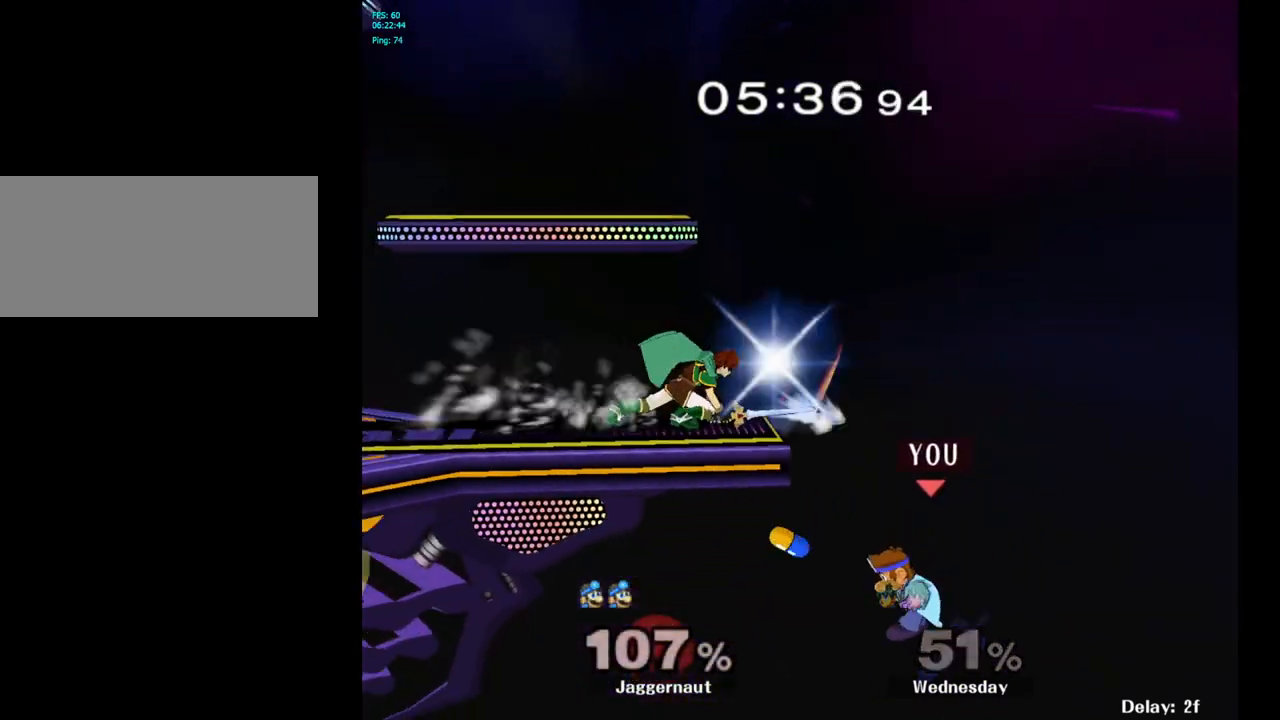
{"buttons": [], "left_stick": "left", "right_stick": "center", "events": [[167, "Y", "down"], [350, "Y", "up"], [383, "left_stick", "left"]]}
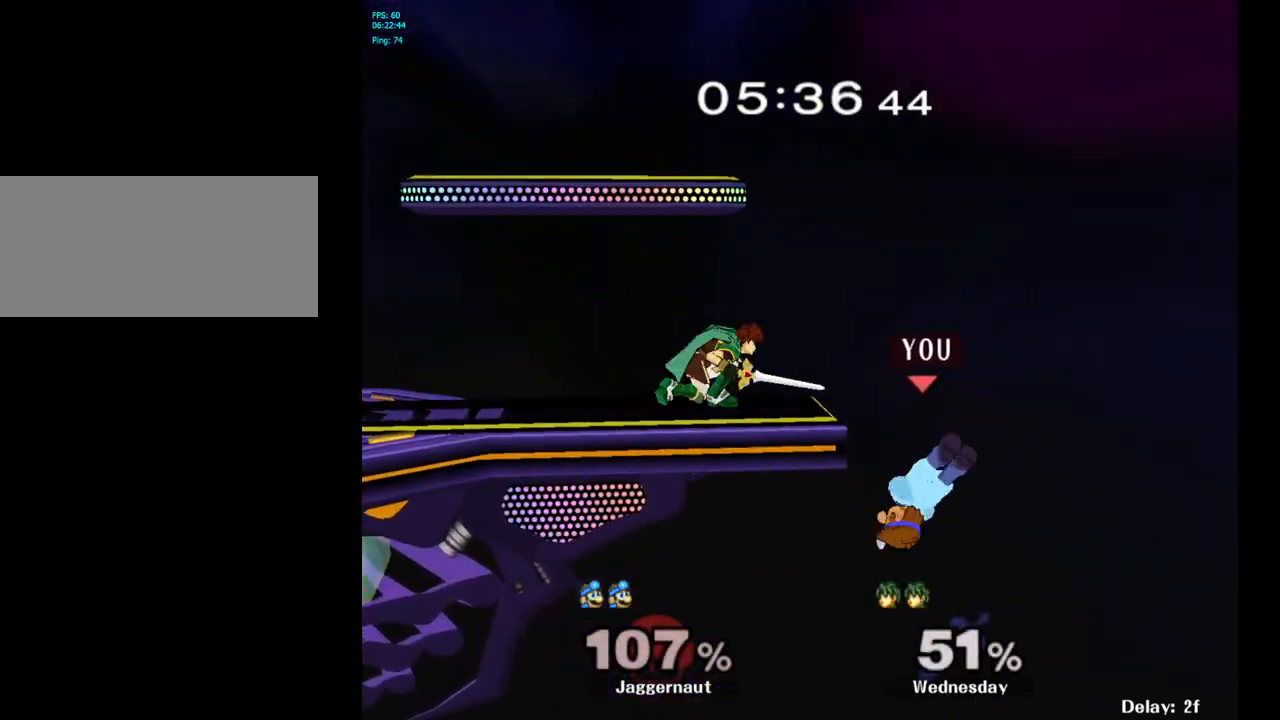
{"buttons": ["A"], "left_stick": "center", "right_stick": "center", "events": [[100, "left_stick", "center"], [183, "left_stick", "right"], [250, "left_stick", "left"], [283, "Y", "down"], [383, "A", "down"], [400, "left_stick", "center"], [467, "Y", "up"]]}
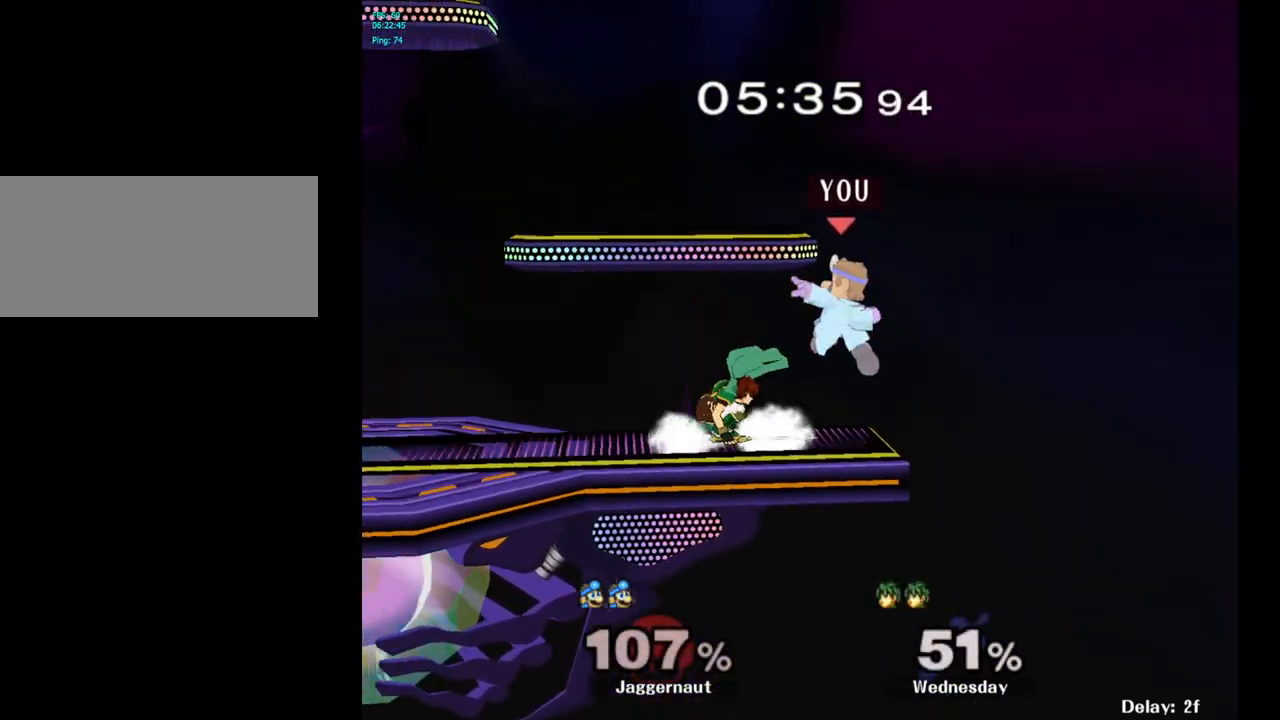
{"buttons": ["R1"], "left_stick": "down-left", "right_stick": "center", "events": [[83, "A", "up"], [150, "left_stick", "left"], [317, "left_stick", "down-left"], [433, "R1", "down"]]}
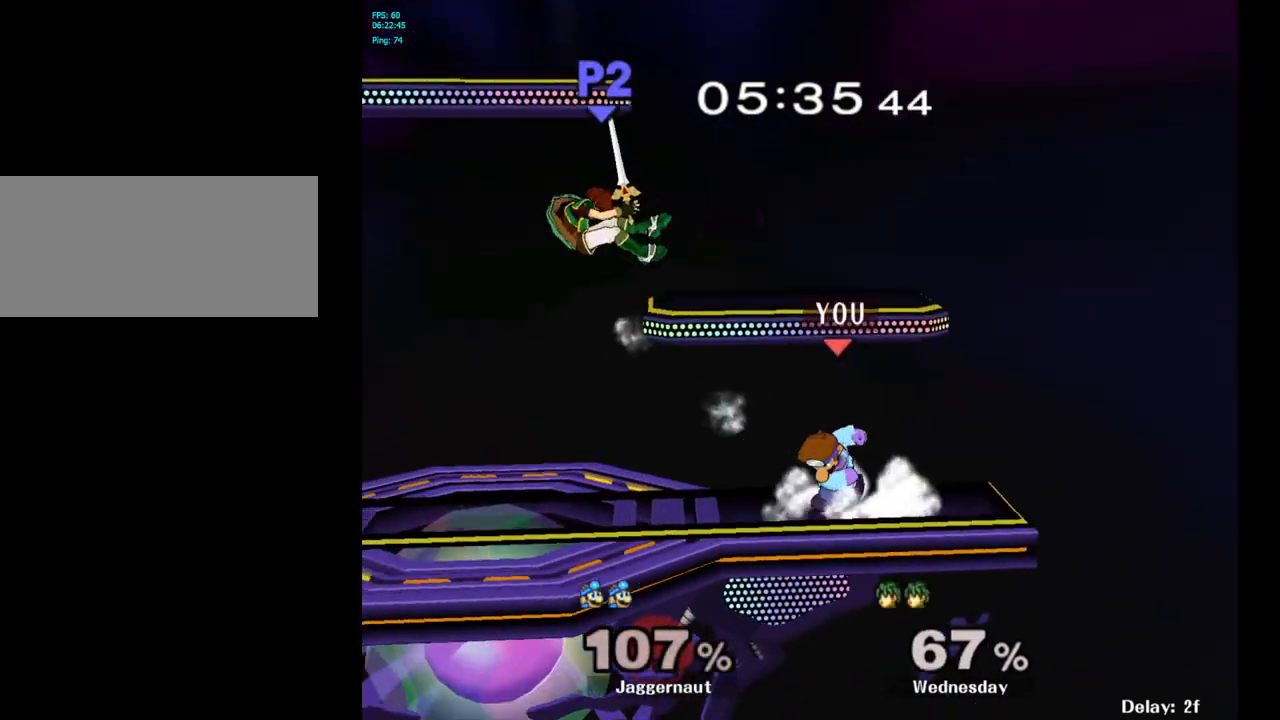
{"buttons": [], "left_stick": "left", "right_stick": "center", "events": [[117, "R1", "up"], [117, "left_stick", "center"], [283, "left_stick", "left"]]}
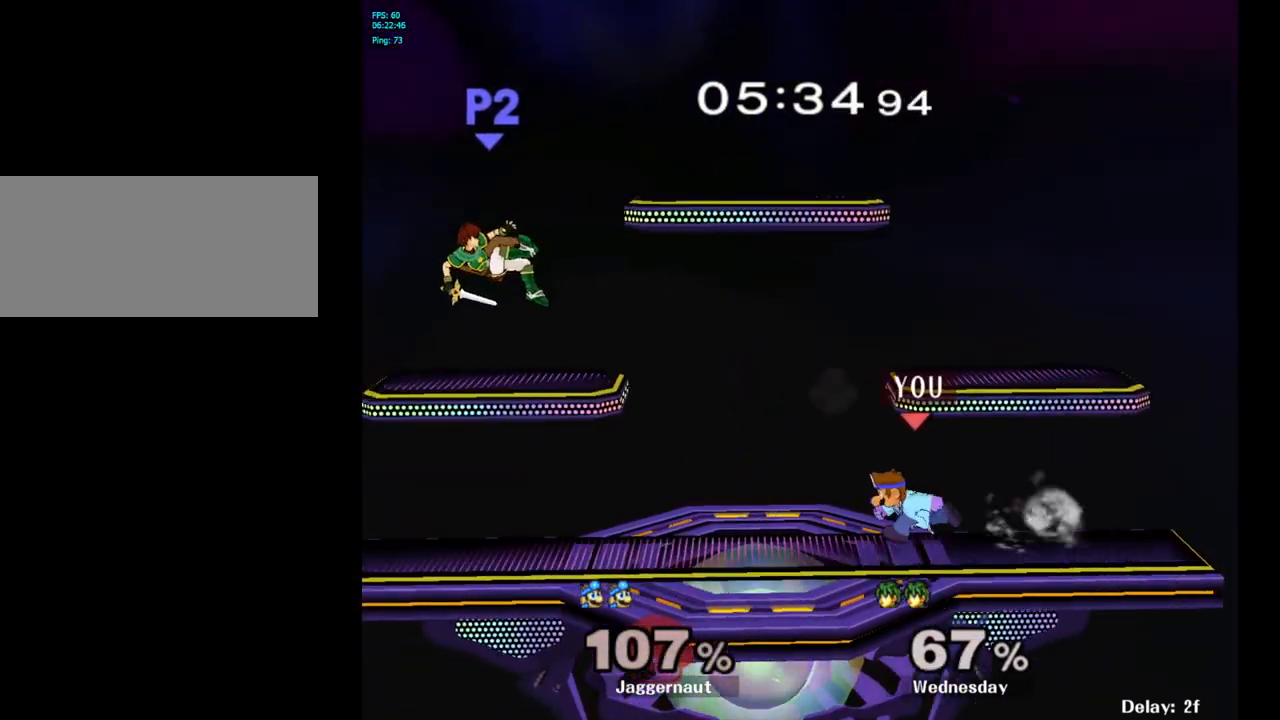
{"buttons": [], "left_stick": "down-left", "right_stick": "center", "events": [[417, "left_stick", "down-left"]]}
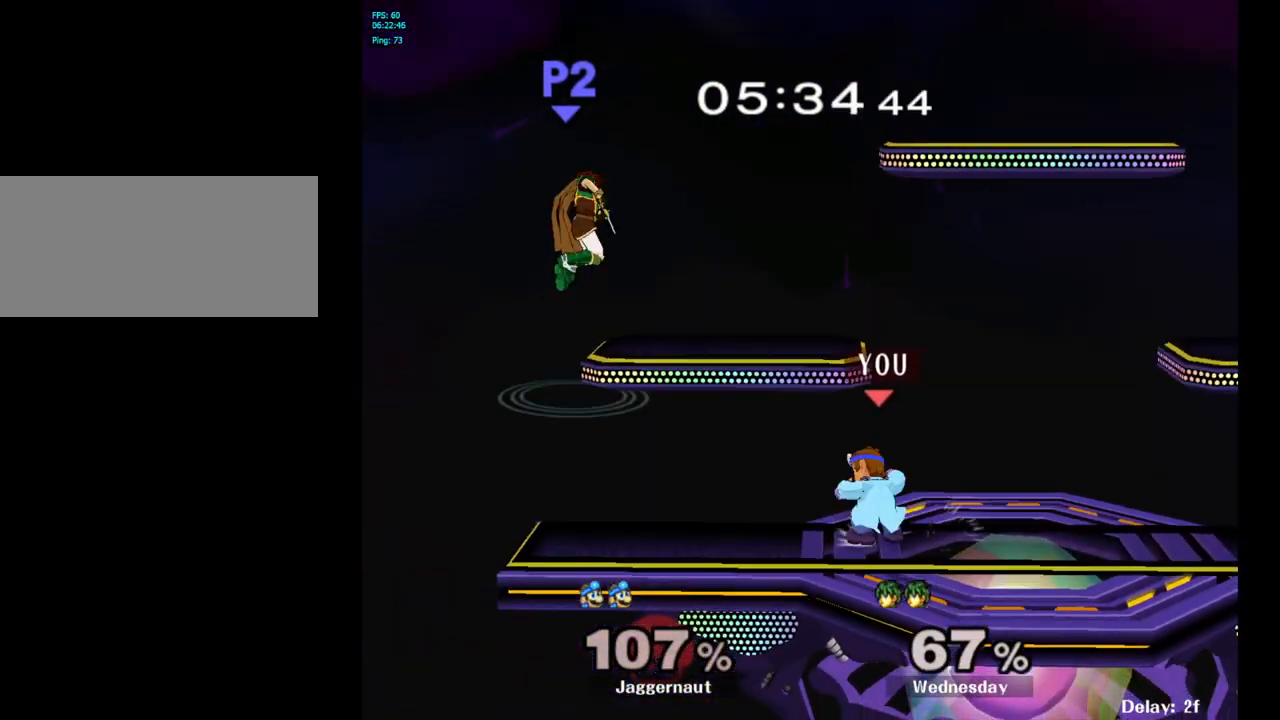
{"buttons": ["A", "Y"], "left_stick": "up", "right_stick": "center", "events": [[150, "left_stick", "center"], [317, "Y", "down"], [350, "left_stick", "up"], [483, "A", "down"]]}
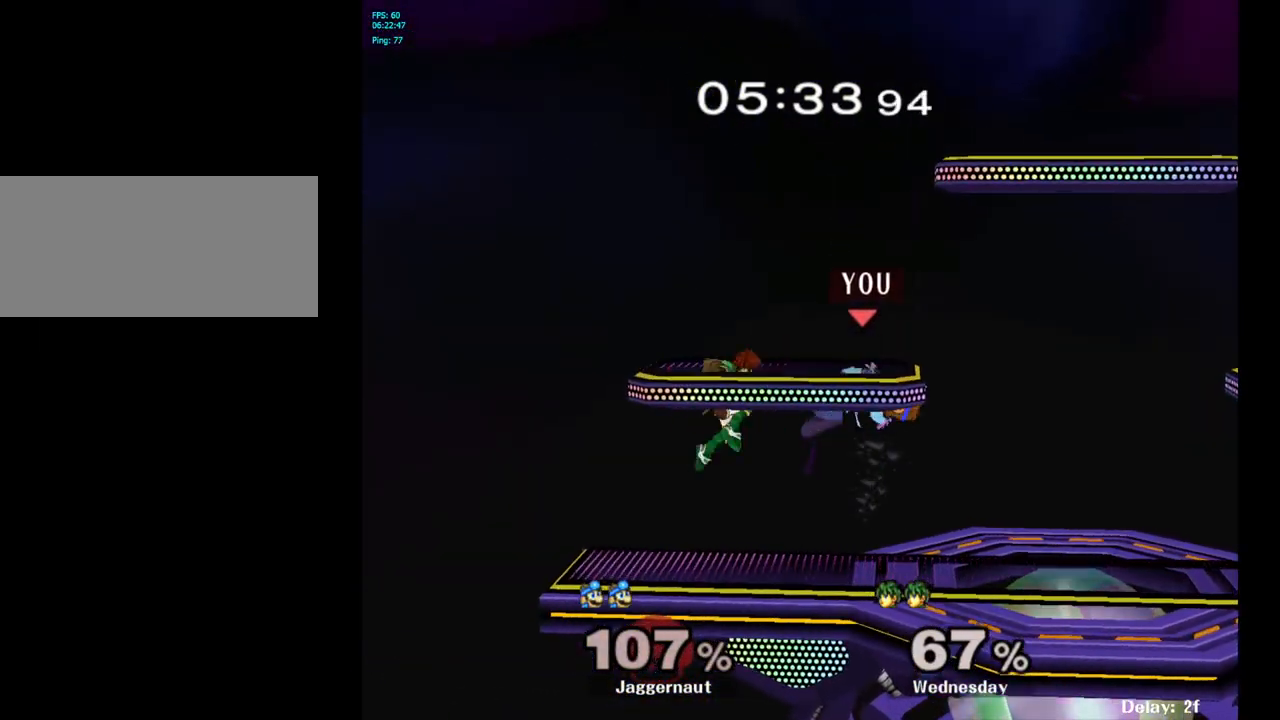
{"buttons": [], "left_stick": "right", "right_stick": "center", "events": [[67, "left_stick", "up-right"], [167, "A", "up"], [183, "Y", "up"], [217, "left_stick", "right"]]}
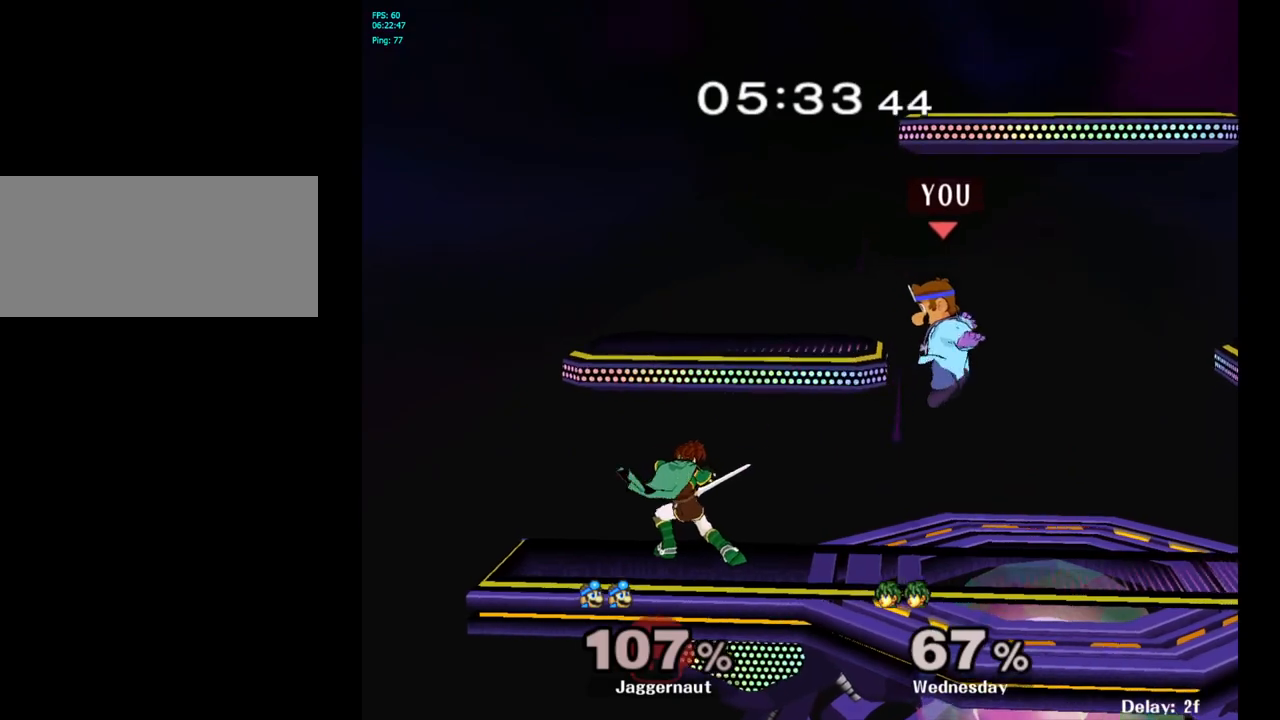
{"buttons": [], "left_stick": "left", "right_stick": "center", "events": [[67, "left_stick", "down"], [167, "left_stick", "center"], [283, "left_stick", "left"], [400, "Y", "down"], [450, "Y", "up"]]}
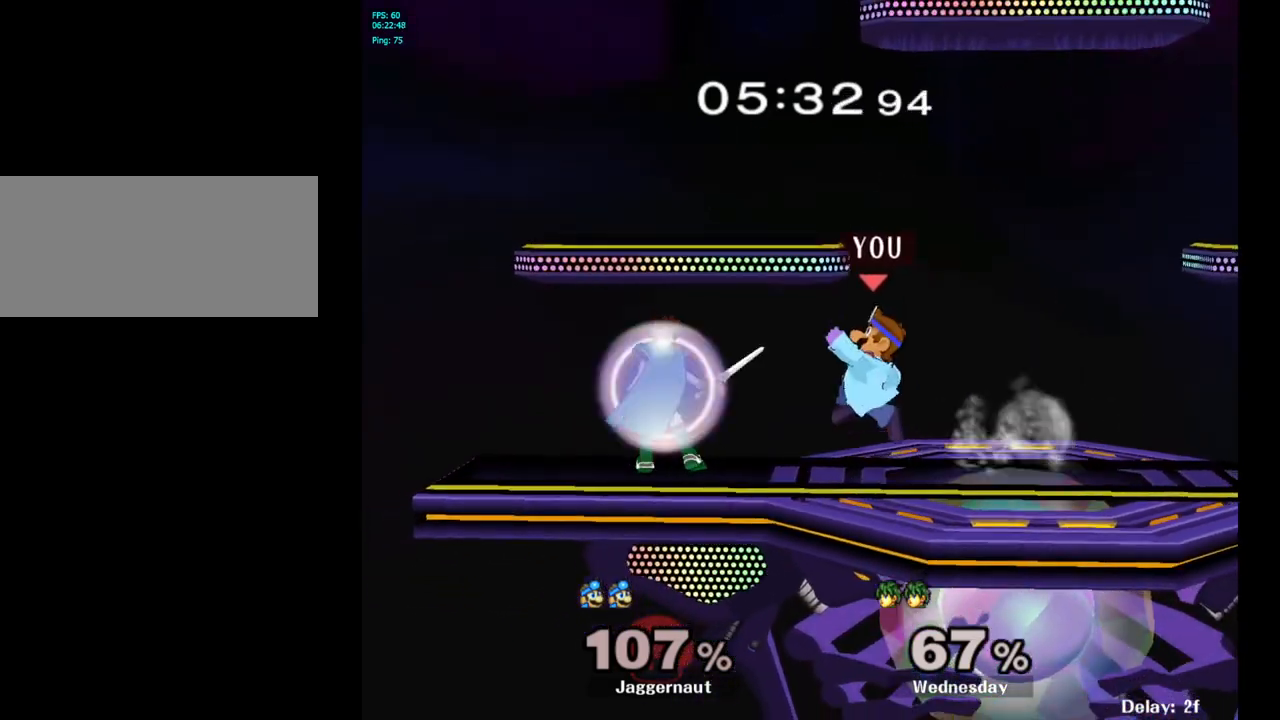
{"buttons": ["R1"], "left_stick": "down-left", "right_stick": "center", "events": [[33, "A", "down"], [50, "left_stick", "center"], [117, "A", "up"], [333, "left_stick", "down-left"], [450, "R1", "down"]]}
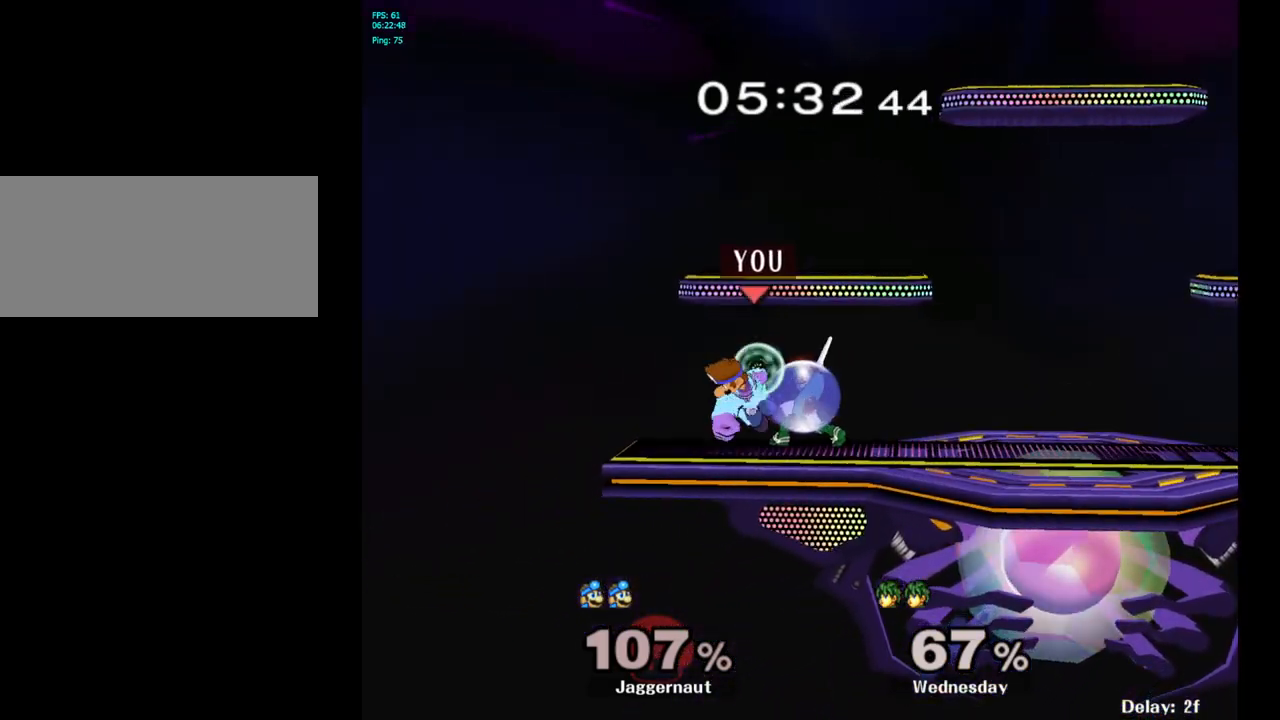
{"buttons": [], "left_stick": "right", "right_stick": "center", "events": [[117, "left_stick", "center"], [133, "R1", "up"], [367, "left_stick", "right"], [433, "Y", "down"], [467, "Y", "up"]]}
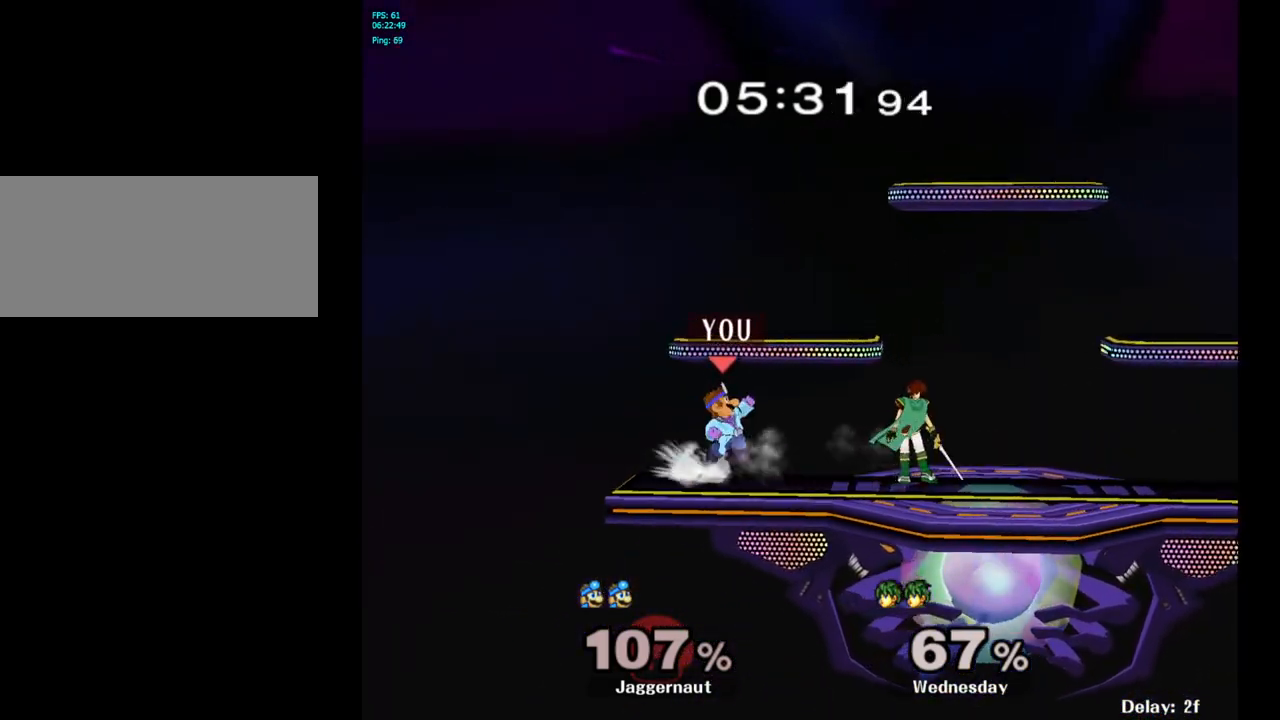
{"buttons": ["R1"], "left_stick": "down", "right_stick": "center", "events": [[67, "left_stick", "center"], [167, "A", "down"], [283, "A", "up"], [300, "left_stick", "right"], [467, "R1", "down"], [467, "left_stick", "down"]]}
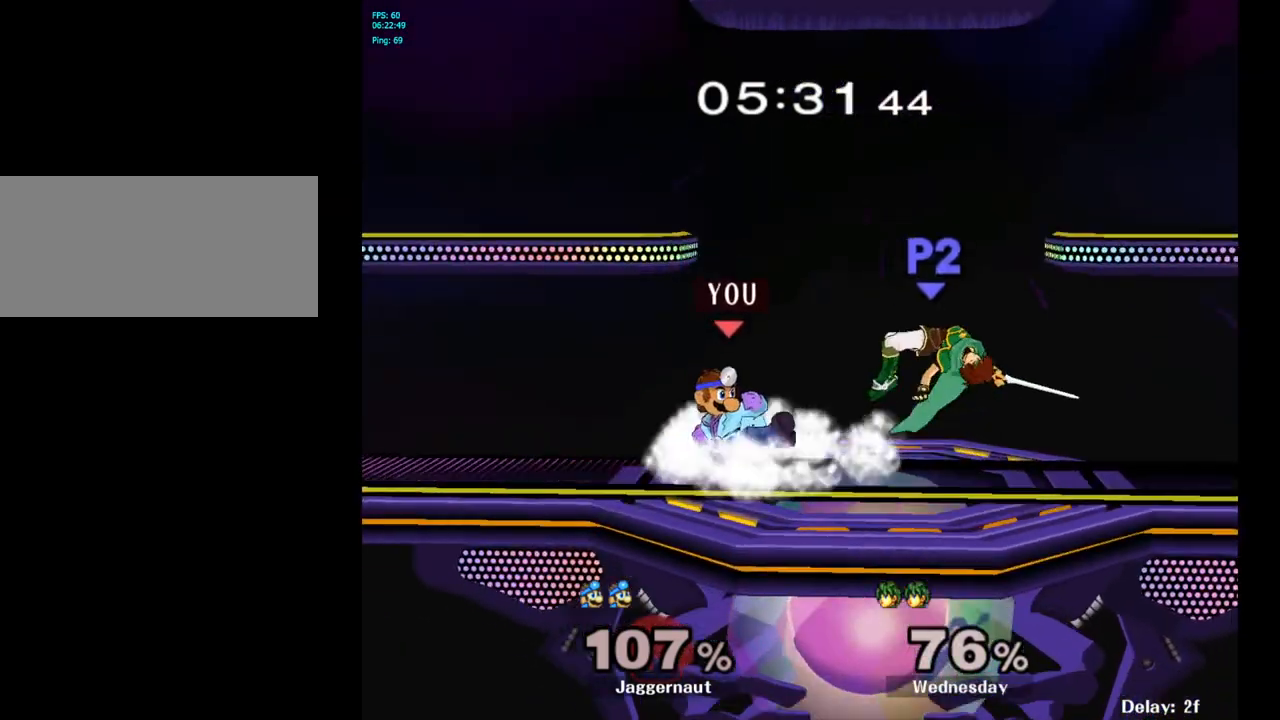
{"buttons": [], "left_stick": "center", "right_stick": "center", "events": [[133, "R1", "up"], [150, "left_stick", "center"]]}
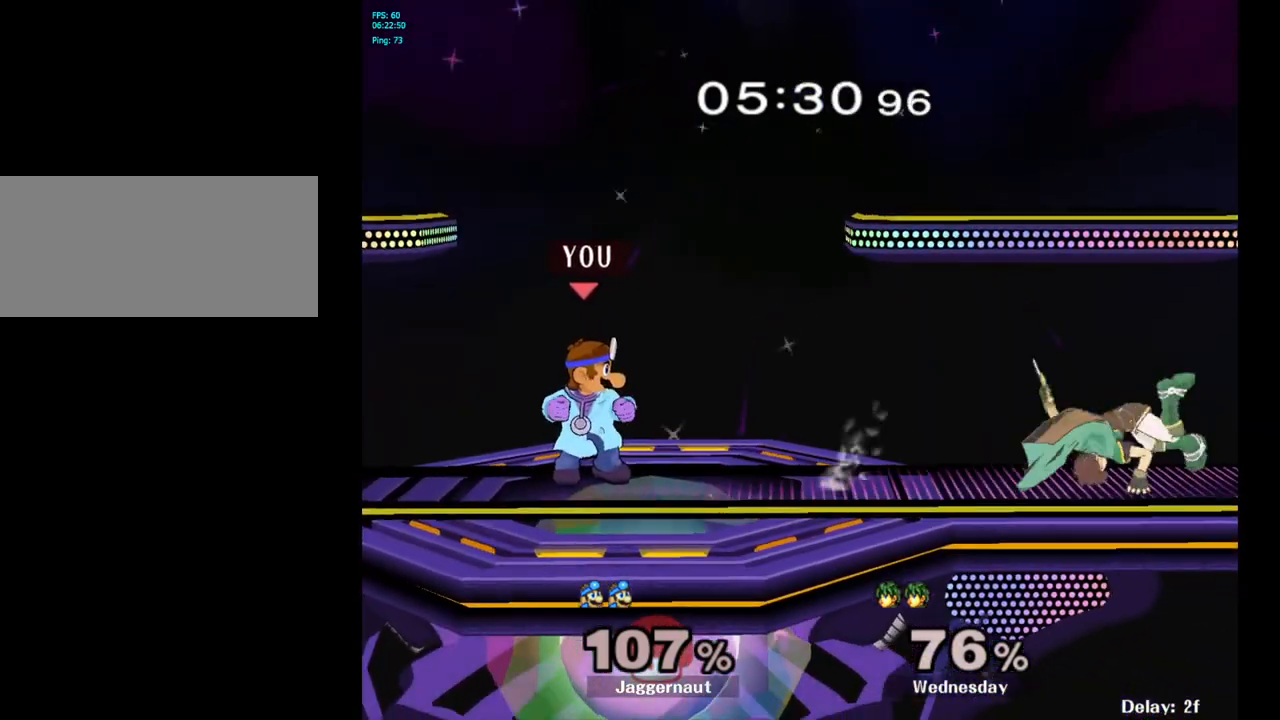
{"buttons": [], "left_stick": "center", "right_stick": "center", "events": [[67, "left_stick", "right"], [500, "left_stick", "center"]]}
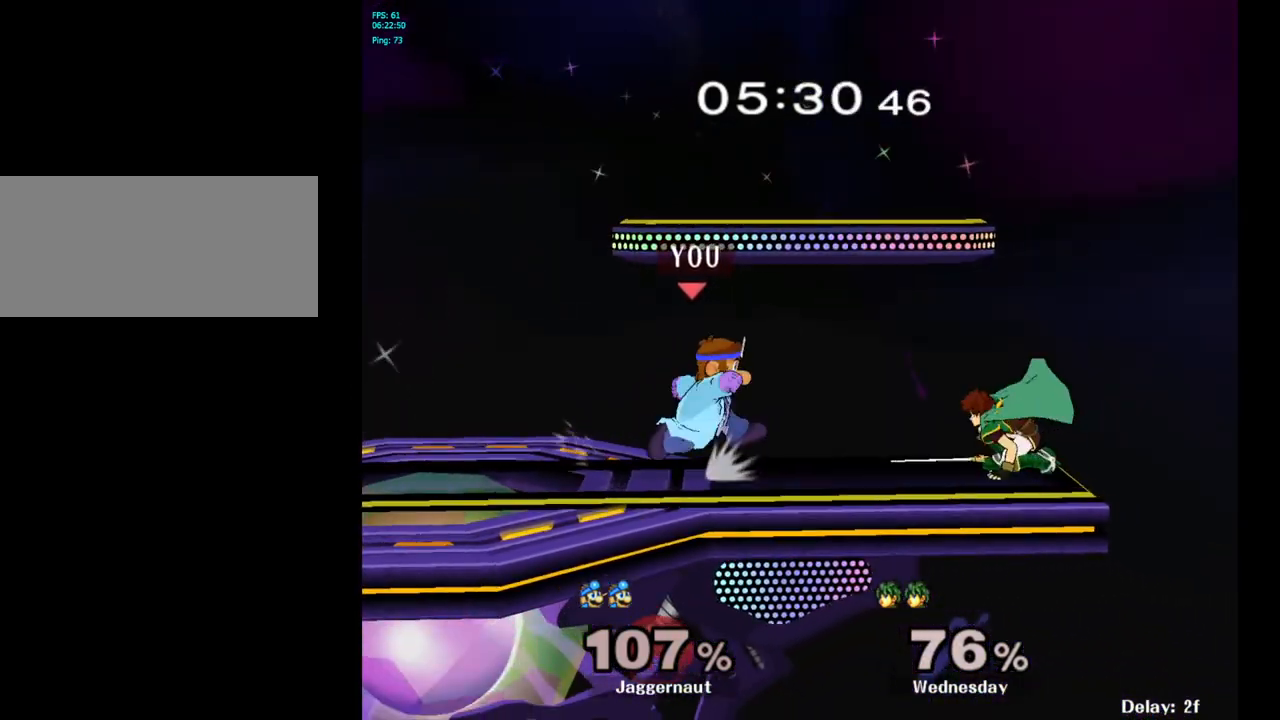
{"buttons": [], "left_stick": "center", "right_stick": "center", "events": [[50, "A", "down"], [150, "A", "up"]]}
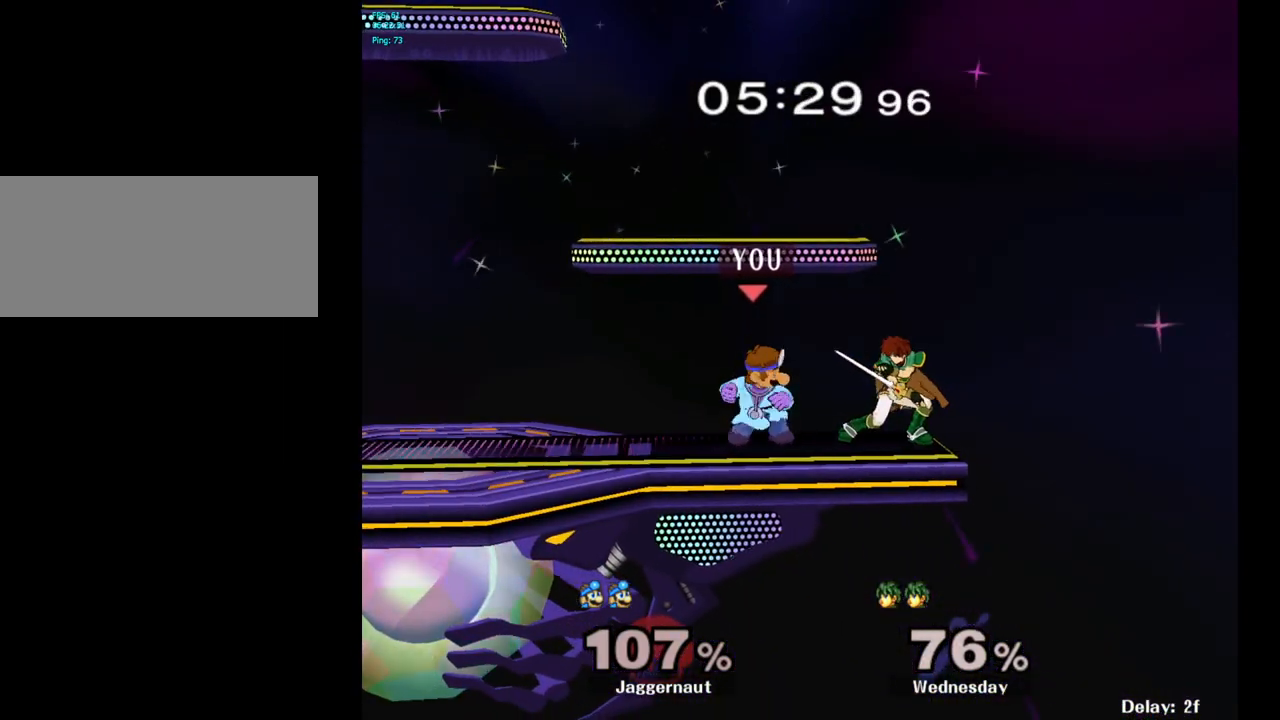
{"buttons": [], "left_stick": "center", "right_stick": "center", "events": [[167, "left_stick", "right"], [250, "left_stick", "center"], [283, "Z", "down"], [417, "Z", "up"]]}
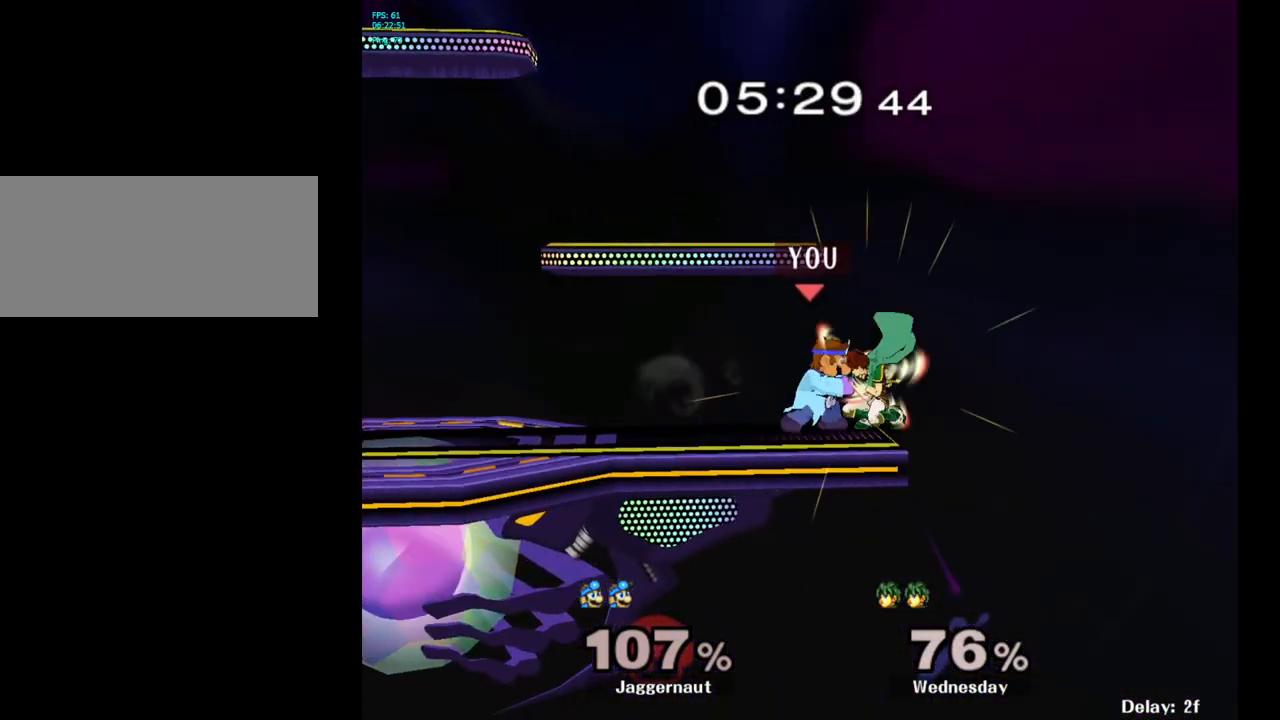
{"buttons": [], "left_stick": "center", "right_stick": "center", "events": [[83, "left_stick", "right"], [183, "left_stick", "center"]]}
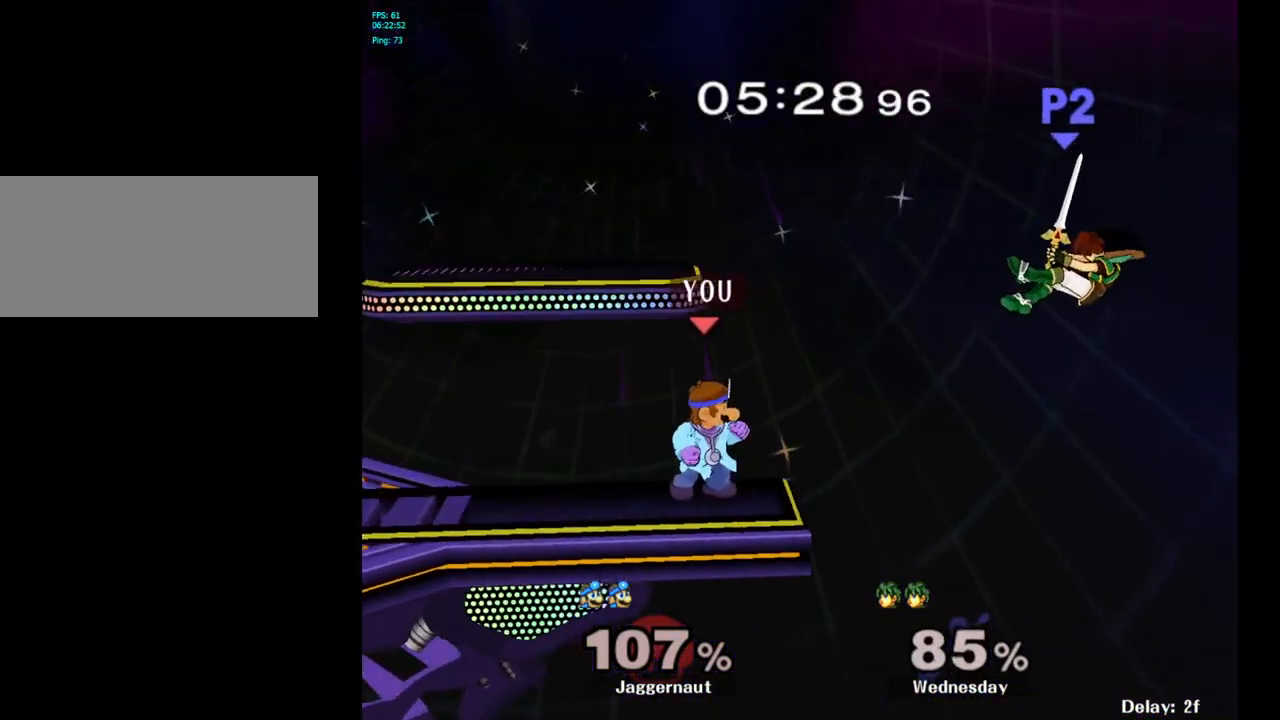
{"buttons": ["B"], "left_stick": "center", "right_stick": "center", "events": [[200, "Y", "down"], [217, "left_stick", "down-left"], [267, "R1", "down"], [350, "Y", "up"], [350, "left_stick", "center"], [383, "R1", "up"], [483, "B", "down"]]}
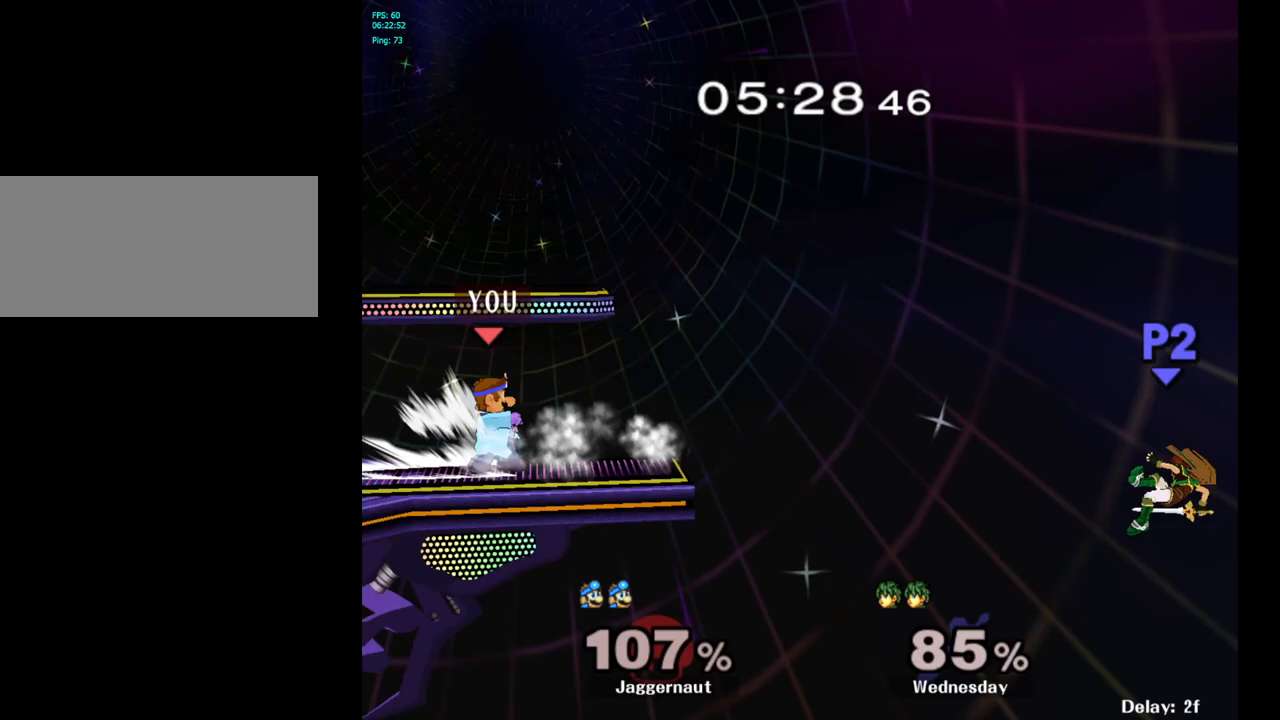
{"buttons": [], "left_stick": "right", "right_stick": "center", "events": [[83, "B", "up"], [383, "left_stick", "right"]]}
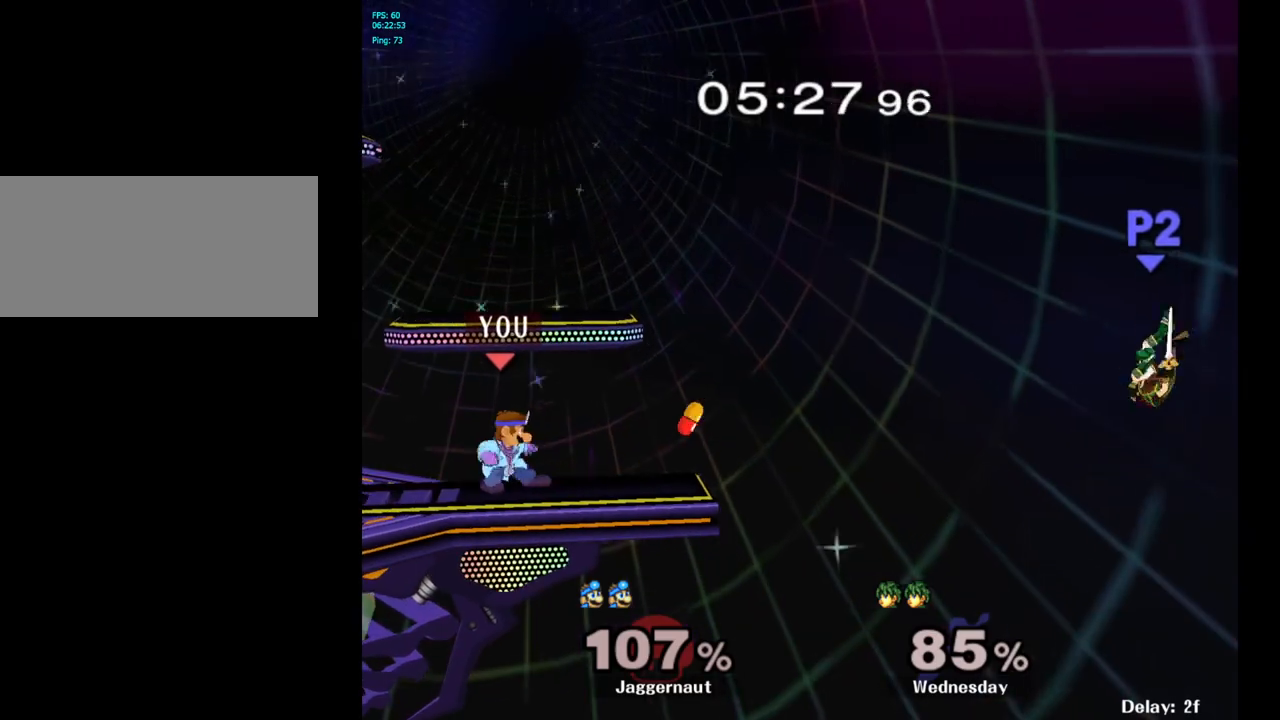
{"buttons": [], "left_stick": "right", "right_stick": "center", "events": []}
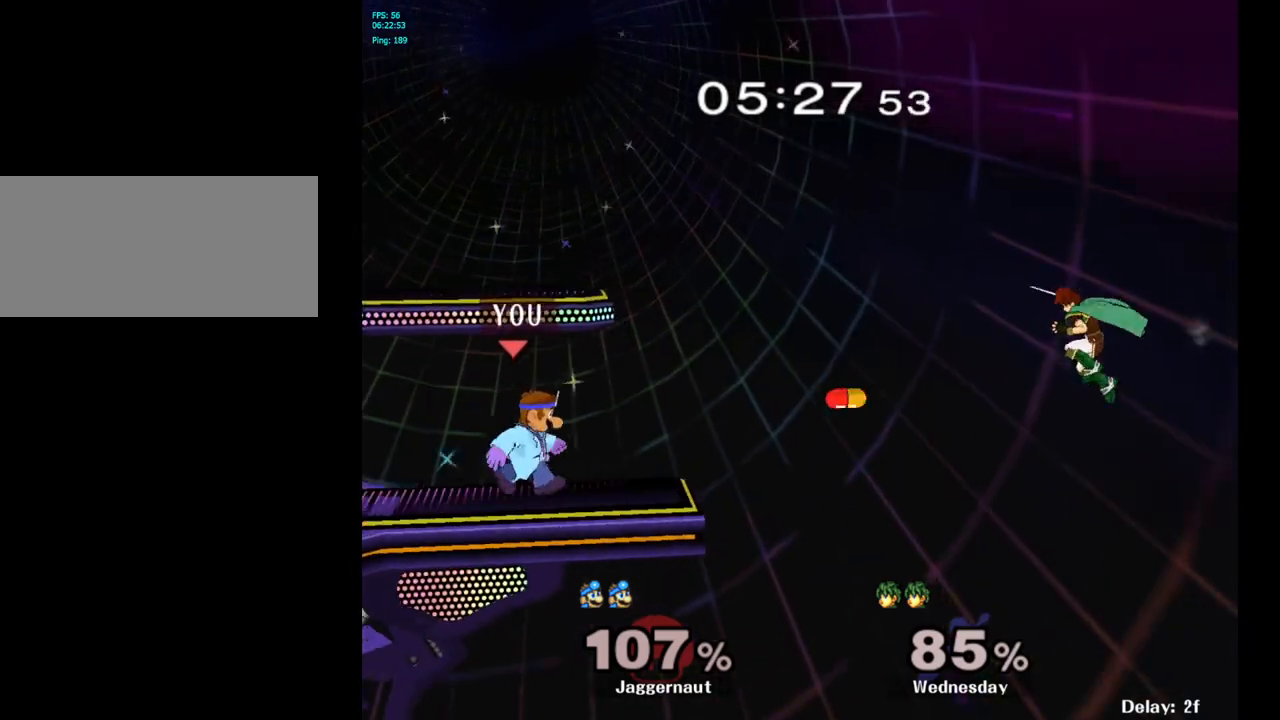
{"buttons": [], "left_stick": "center", "right_stick": "center", "events": [[217, "left_stick", "center"]]}